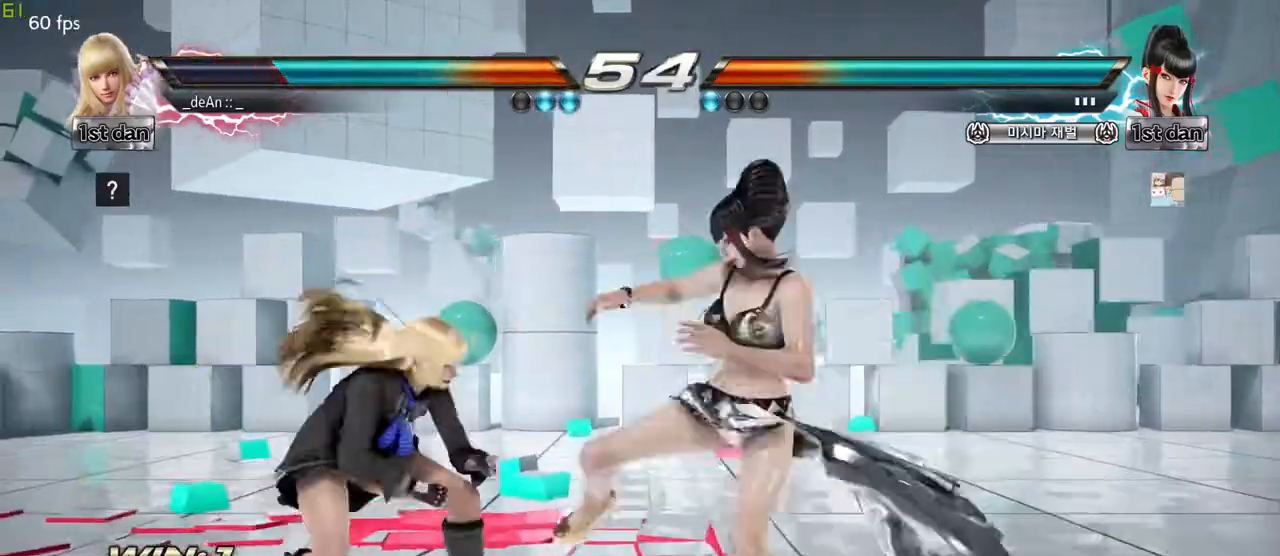
Gameplay with a controller (arcade stick); each line is a JSON object with the inputs held at the frame after it. "events" lists button and stick changes between this image and that frame as [ms after this image, input, new state], when the widget could be followed in between. Not read: L3 R3 other_buttons.
{"buttons": [], "left_stick": "center", "events": [[467, "left_stick", "center"]]}
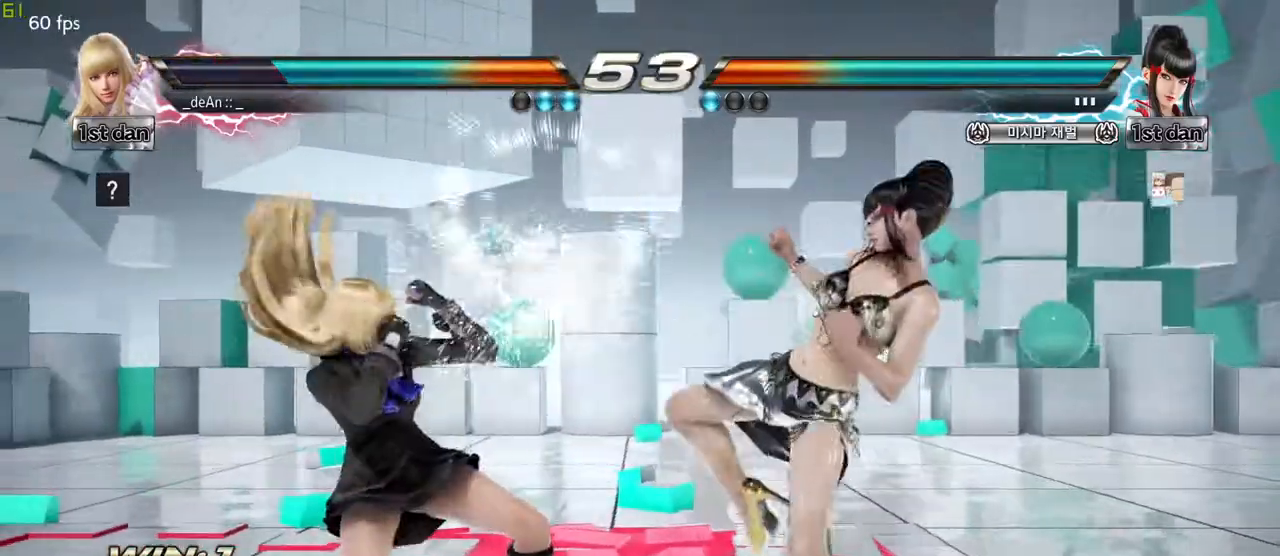
{"buttons": [], "left_stick": "center", "events": [[100, "left_stick", "right"], [183, "left_stick", "center"], [267, "left_stick", "right"], [350, "SQUARE", "down"], [417, "left_stick", "center"], [500, "SQUARE", "up"]]}
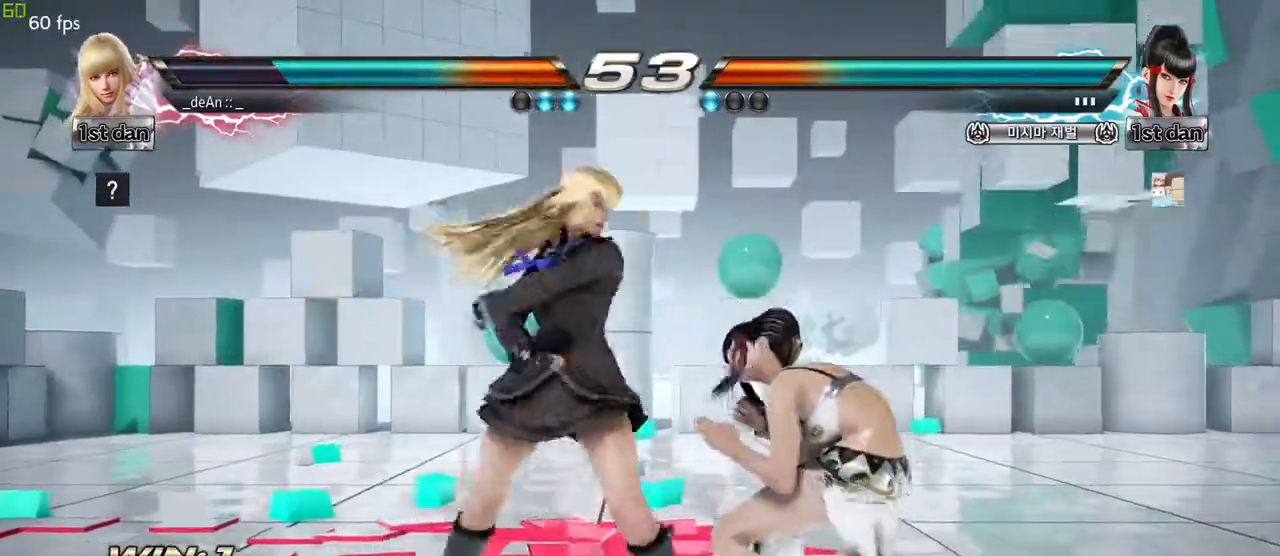
{"buttons": [], "left_stick": "center", "events": [[167, "left_stick", "down-right"], [233, "CROSS", "down"], [350, "CROSS", "up"], [400, "left_stick", "center"]]}
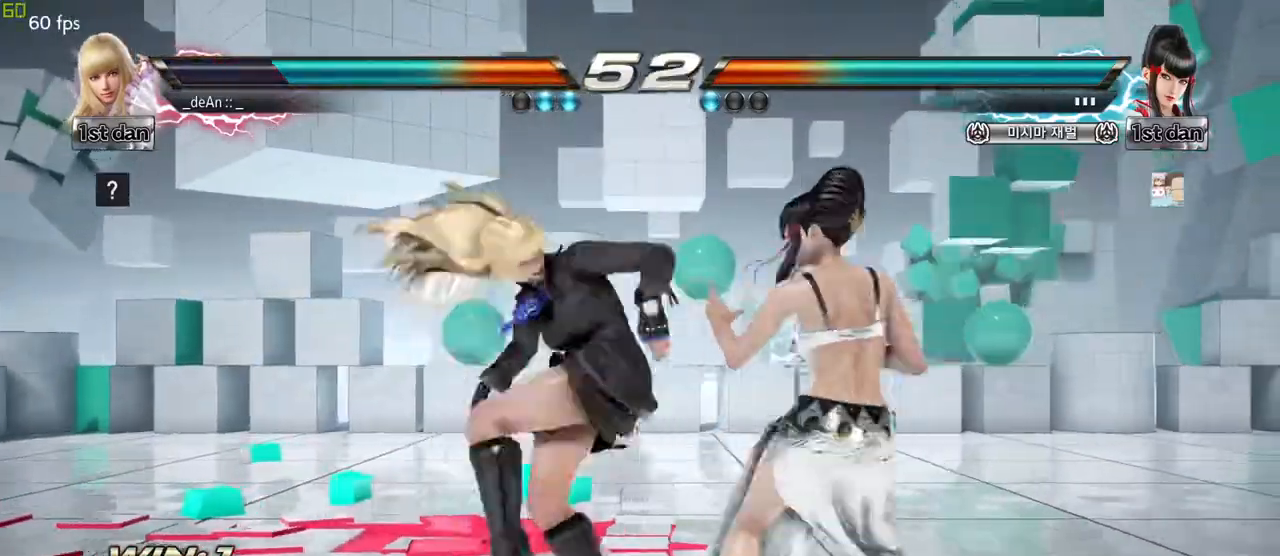
{"buttons": [], "left_stick": "center", "events": []}
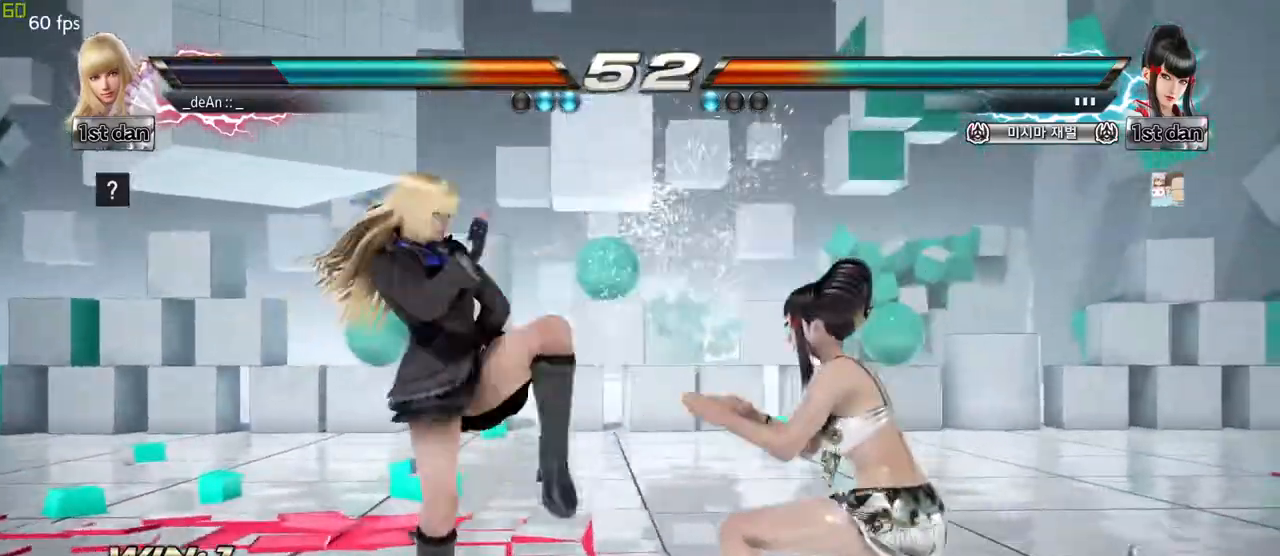
{"buttons": [], "left_stick": "center", "events": [[83, "SQUARE", "down"], [183, "TRIANGLE", "down"], [283, "SQUARE", "up"], [350, "TRIANGLE", "up"]]}
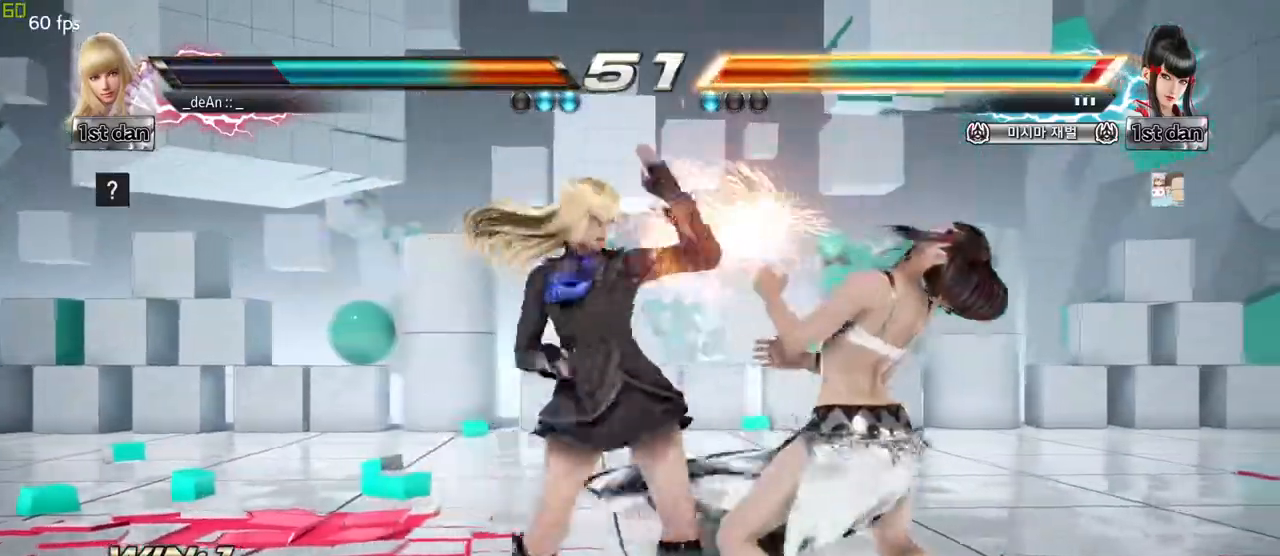
{"buttons": ["SQUARE"], "left_stick": "center", "events": [[317, "CIRCLE", "down"], [400, "SQUARE", "down"], [450, "CIRCLE", "up"]]}
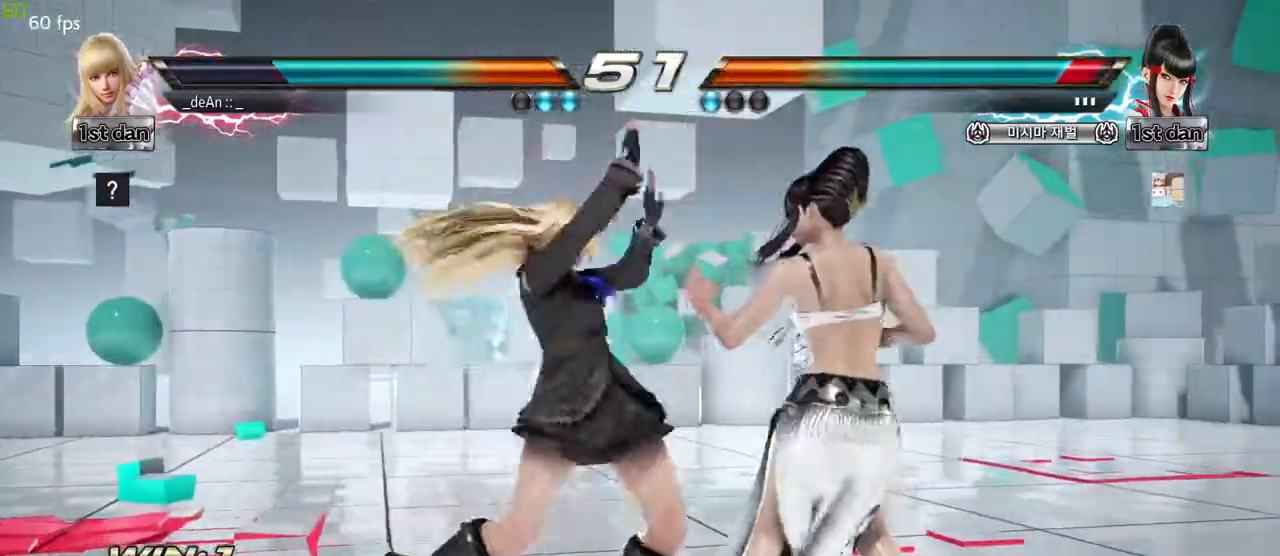
{"buttons": [], "left_stick": "center", "events": [[50, "SQUARE", "up"]]}
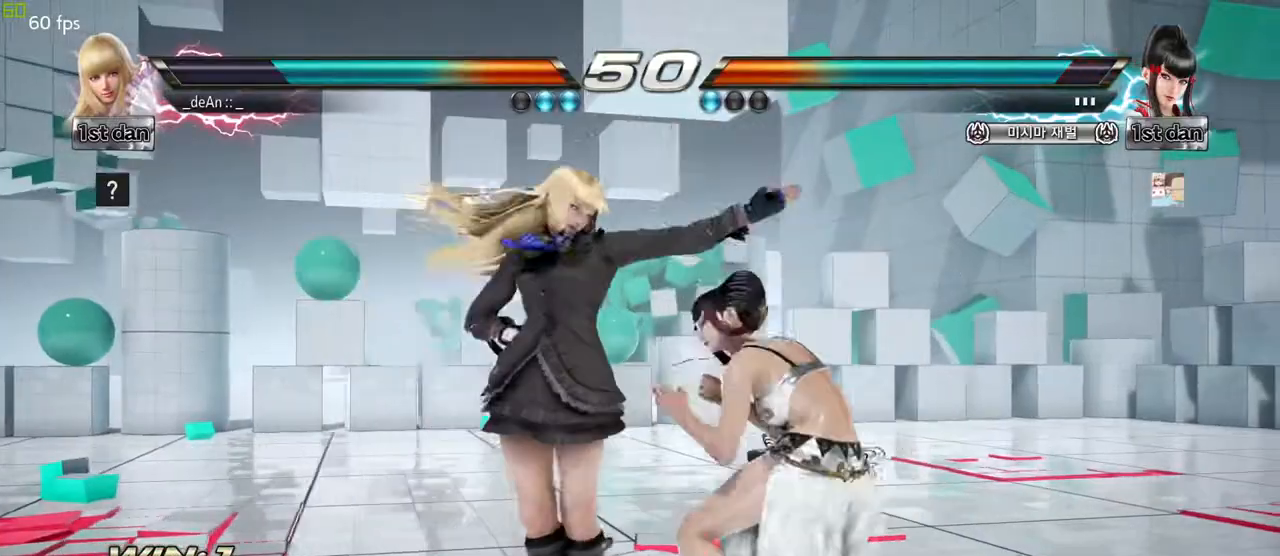
{"buttons": [], "left_stick": "center", "events": [[250, "SQUARE", "down"], [250, "TRIANGLE", "down"], [300, "SQUARE", "up"], [317, "TRIANGLE", "up"]]}
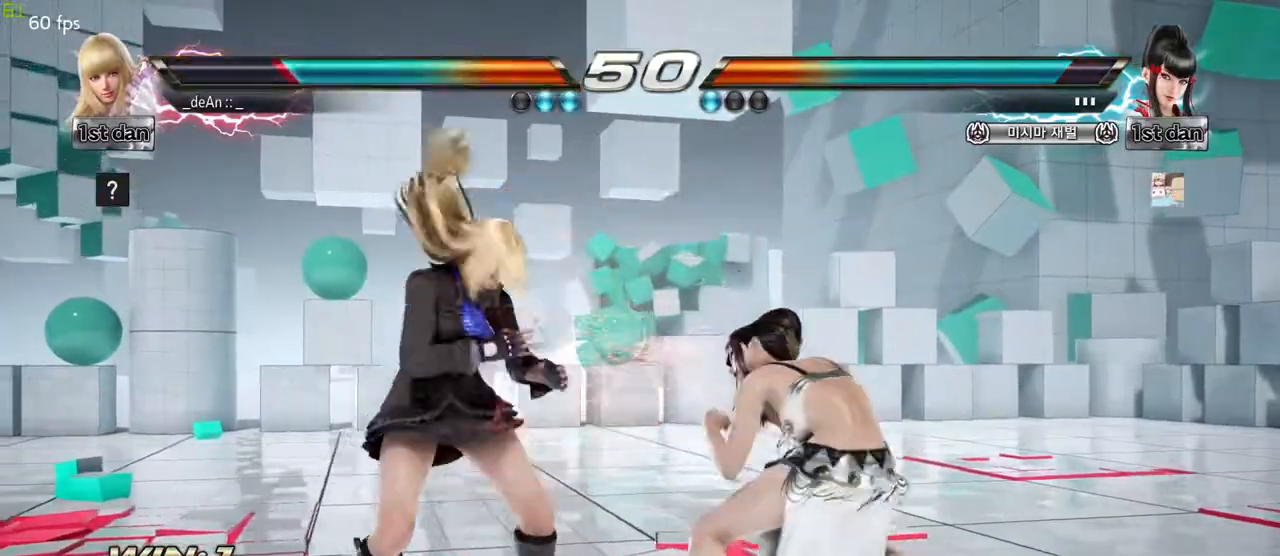
{"buttons": [], "left_stick": "left", "events": [[33, "left_stick", "left"]]}
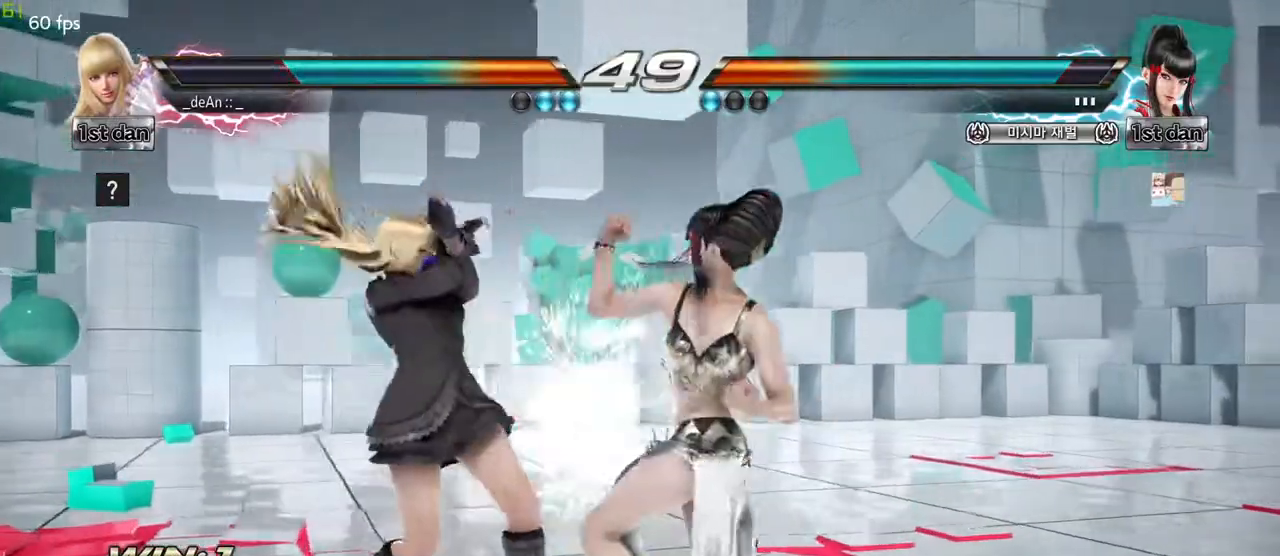
{"buttons": [], "left_stick": "down", "events": [[67, "left_stick", "center"], [150, "SQUARE", "down"], [300, "SQUARE", "up"], [483, "left_stick", "down"]]}
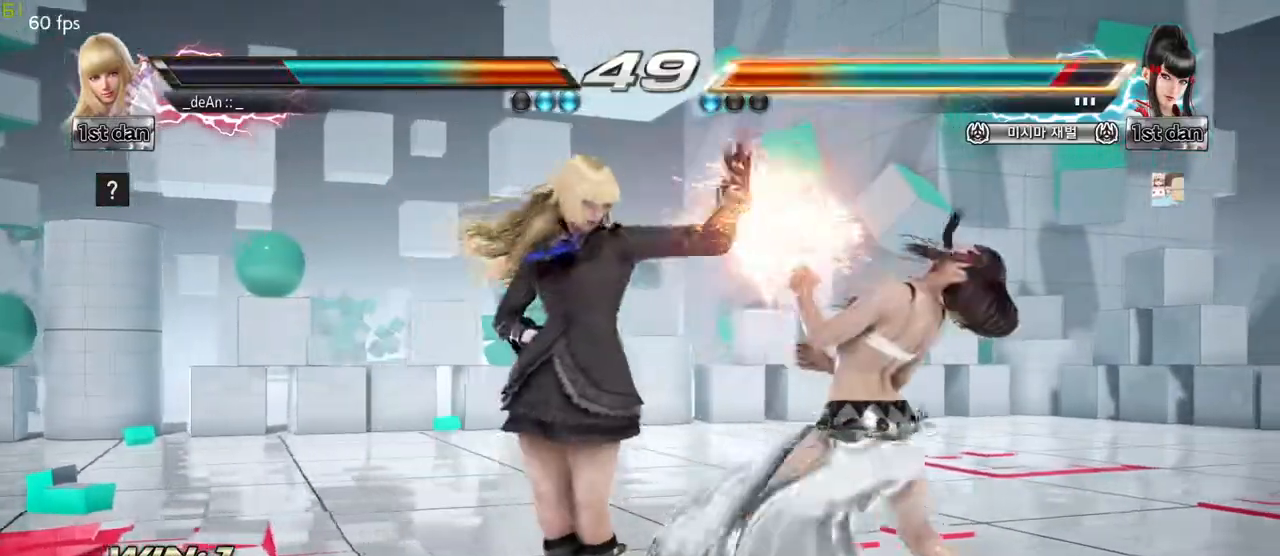
{"buttons": [], "left_stick": "center", "events": [[33, "CIRCLE", "down"], [150, "CIRCLE", "up"], [217, "left_stick", "center"]]}
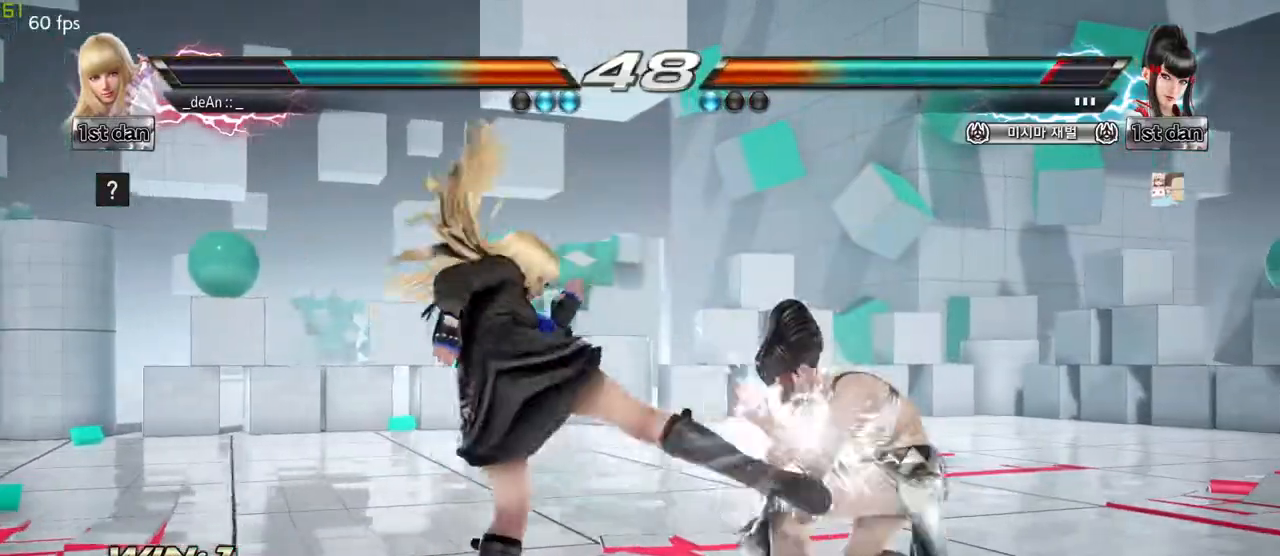
{"buttons": [], "left_stick": "left", "events": [[350, "left_stick", "left"]]}
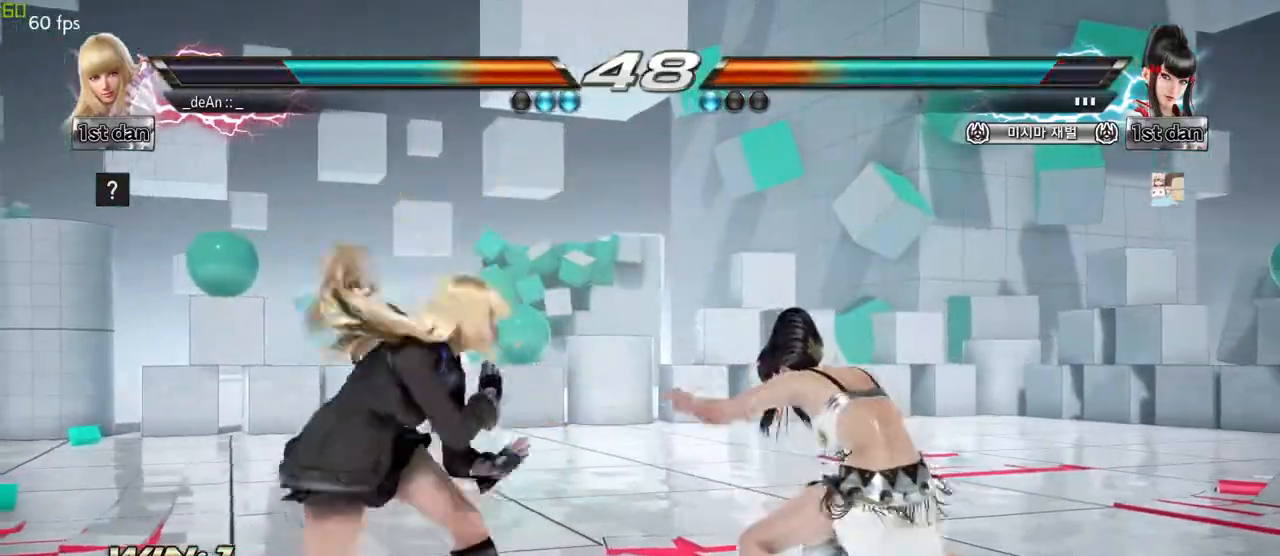
{"buttons": [], "left_stick": "center", "events": [[217, "left_stick", "down-left"], [233, "TRIANGLE", "down"], [250, "SQUARE", "down"], [300, "TRIANGLE", "up"], [317, "SQUARE", "up"], [433, "left_stick", "center"]]}
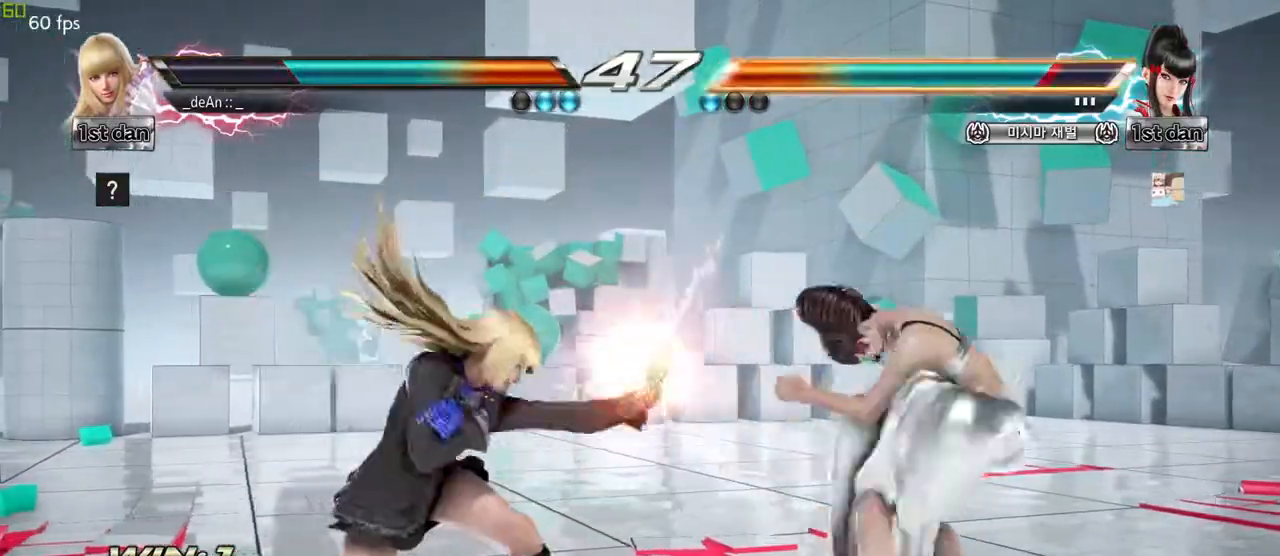
{"buttons": [], "left_stick": "center", "events": [[267, "left_stick", "left"], [333, "left_stick", "center"]]}
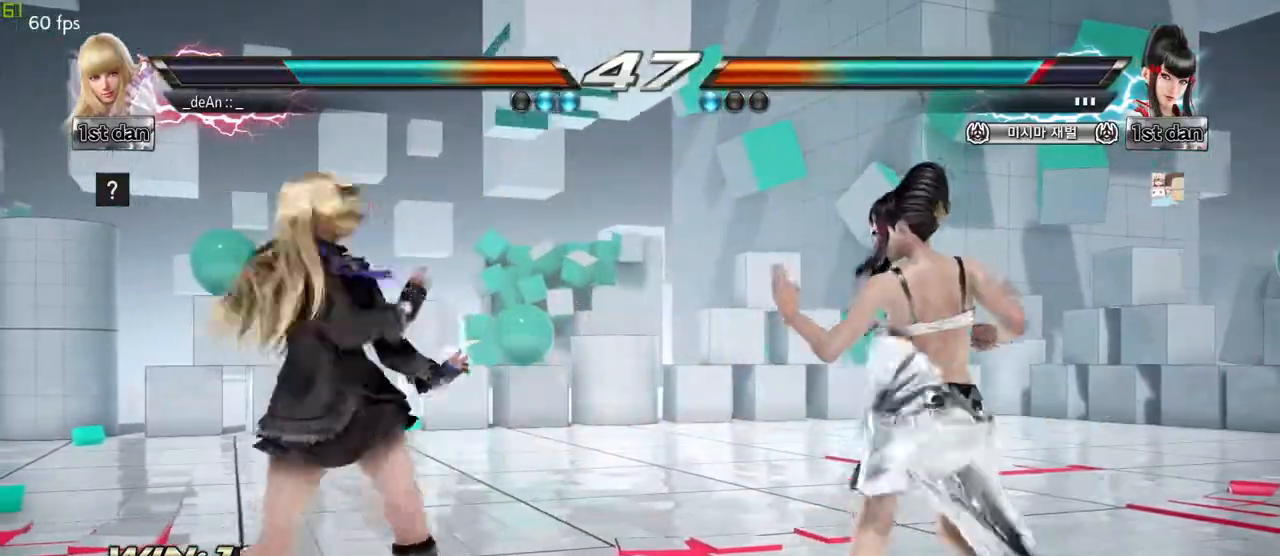
{"buttons": [], "left_stick": "left", "events": [[117, "left_stick", "right"], [217, "left_stick", "center"], [350, "left_stick", "left"]]}
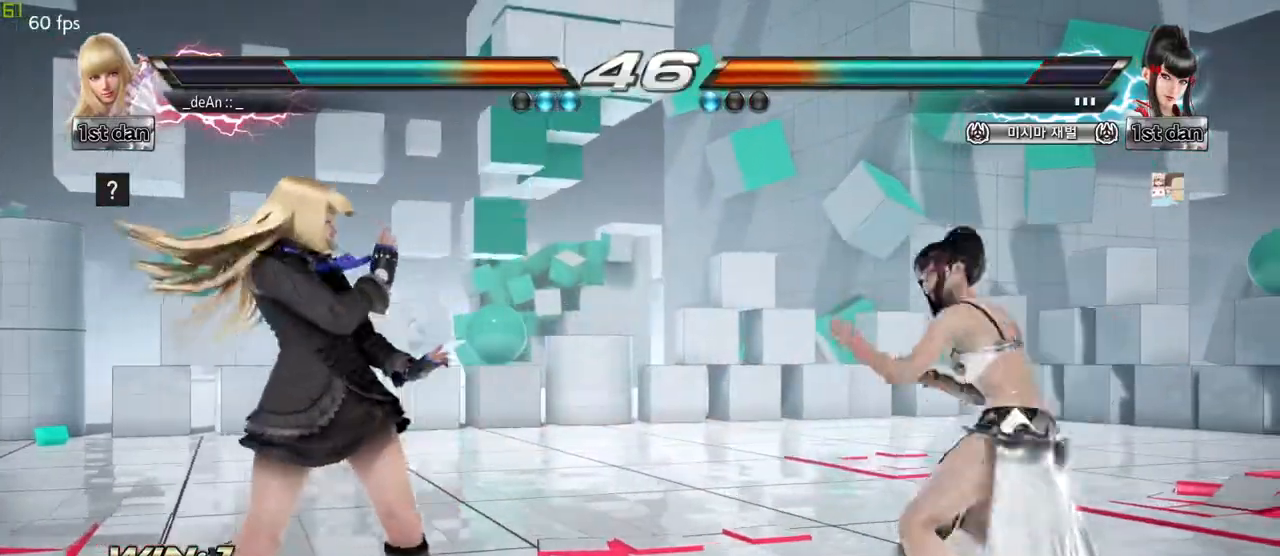
{"buttons": [], "left_stick": "center", "events": [[33, "left_stick", "center"], [100, "left_stick", "right"], [183, "left_stick", "center"], [233, "left_stick", "right"], [283, "TRIANGLE", "down"], [350, "TRIANGLE", "up"], [383, "left_stick", "center"]]}
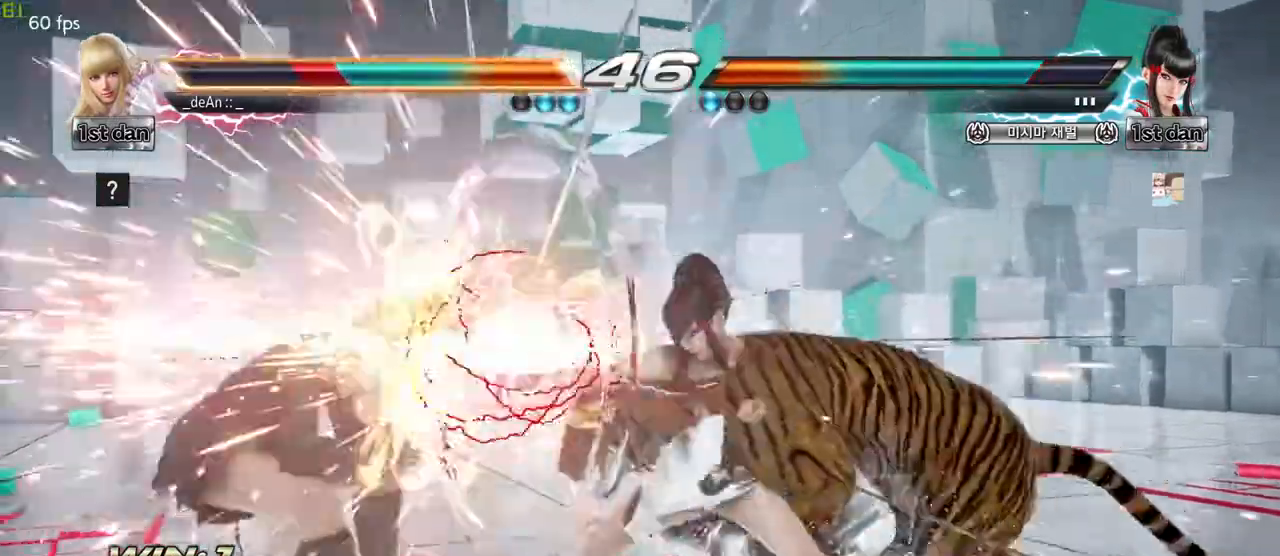
{"buttons": [], "left_stick": "left", "events": [[233, "left_stick", "left"], [317, "SQUARE", "down"], [433, "SQUARE", "up"]]}
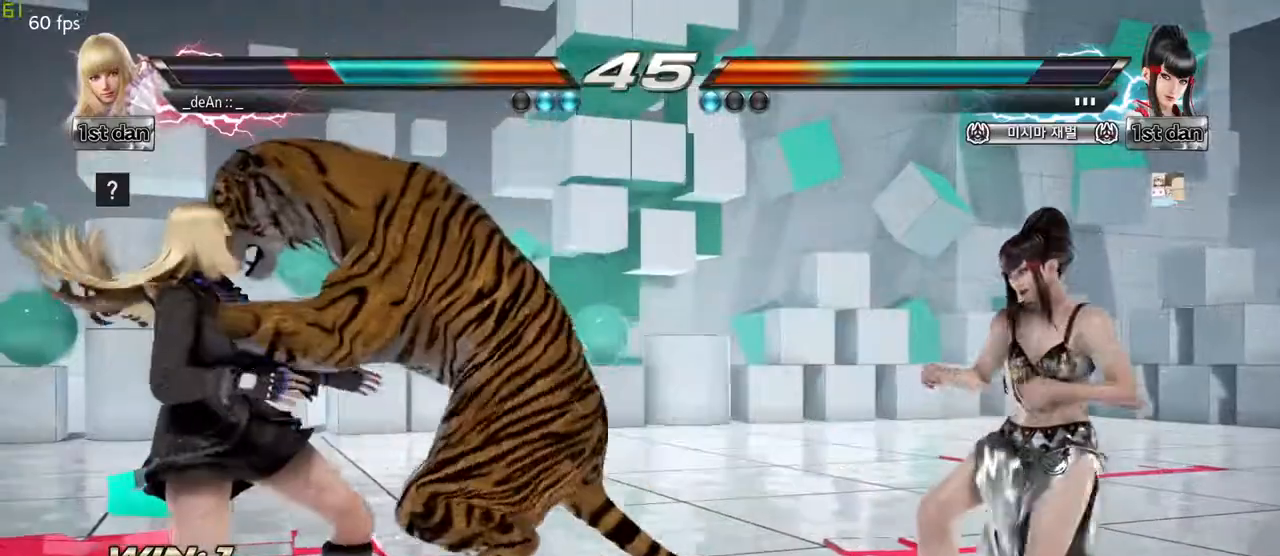
{"buttons": [], "left_stick": "left", "events": []}
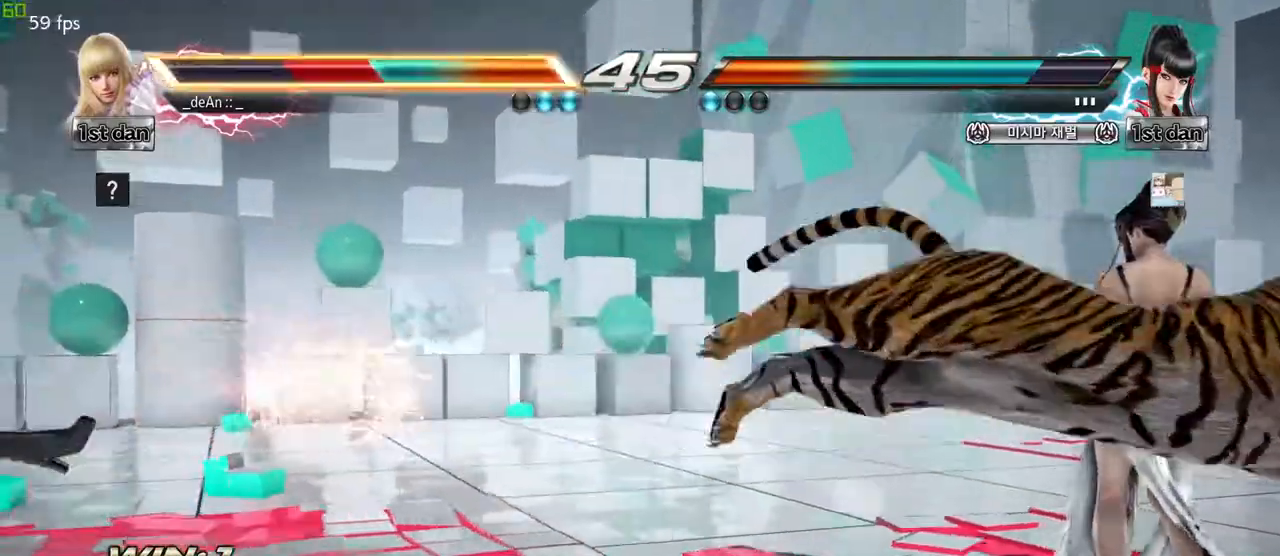
{"buttons": [], "left_stick": "left", "events": []}
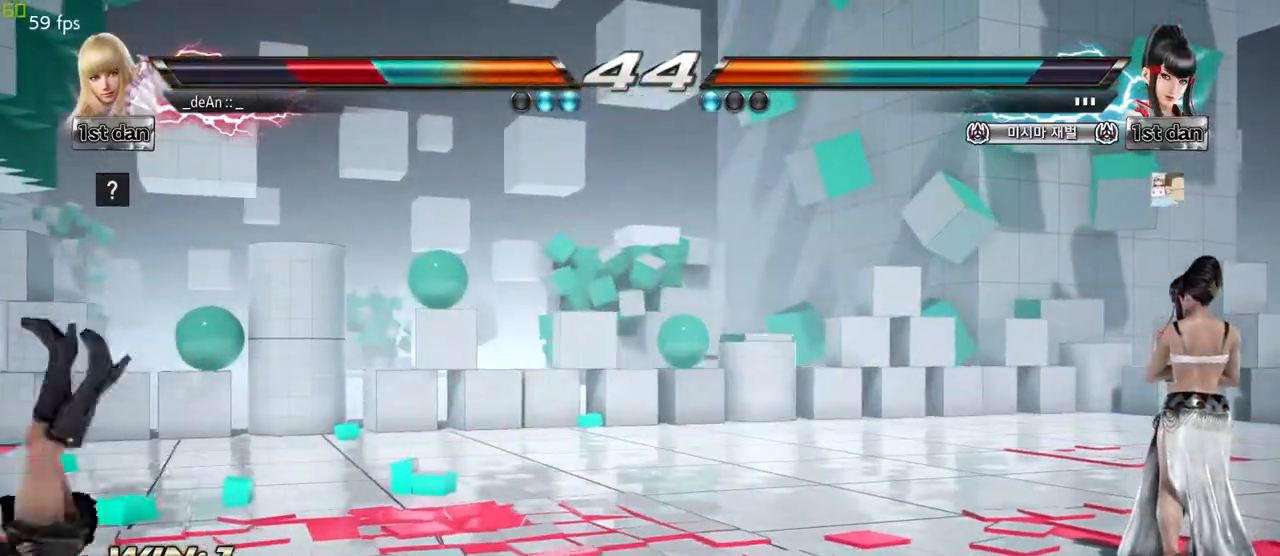
{"buttons": [], "left_stick": "left", "events": []}
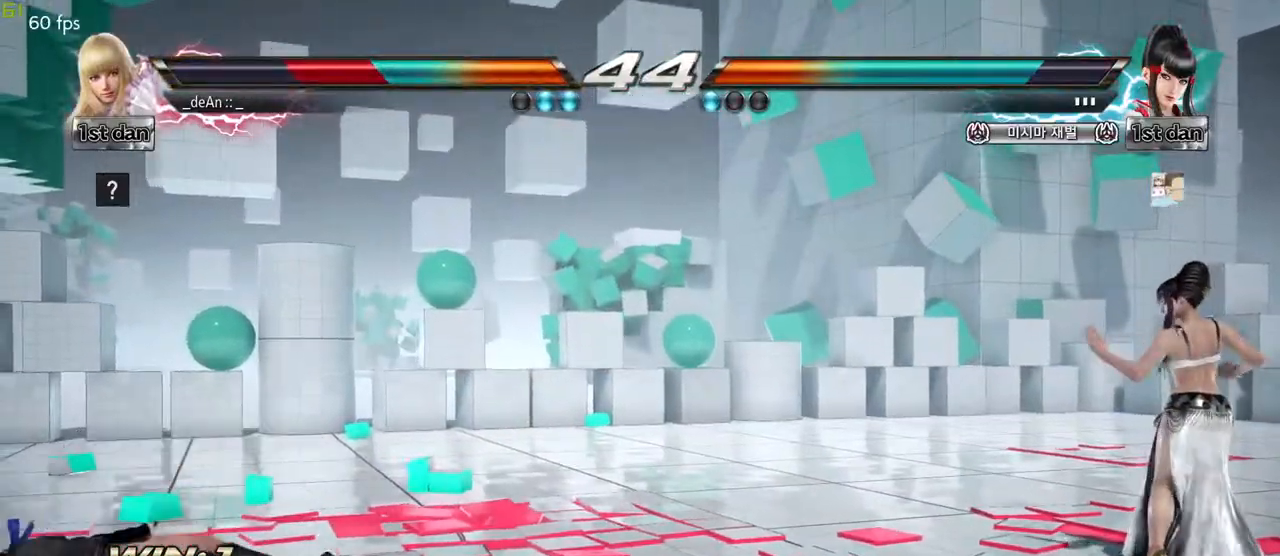
{"buttons": [], "left_stick": "center", "events": [[67, "SQUARE", "down"], [250, "SQUARE", "up"], [433, "left_stick", "center"]]}
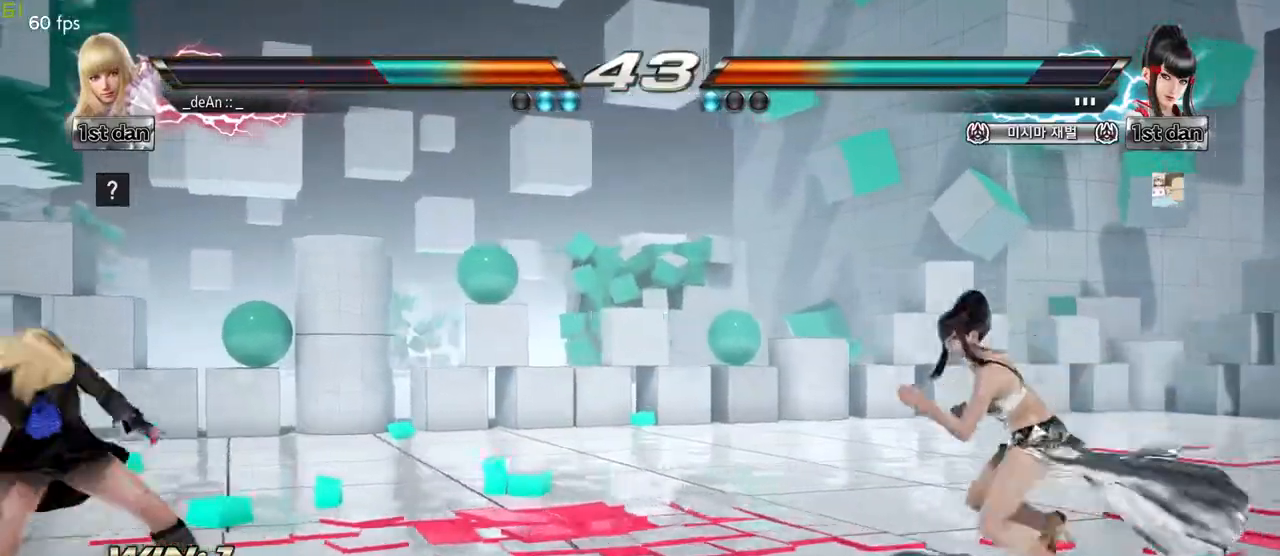
{"buttons": [], "left_stick": "left", "events": [[17, "left_stick", "right"], [117, "left_stick", "center"], [167, "left_stick", "right"], [300, "left_stick", "left"]]}
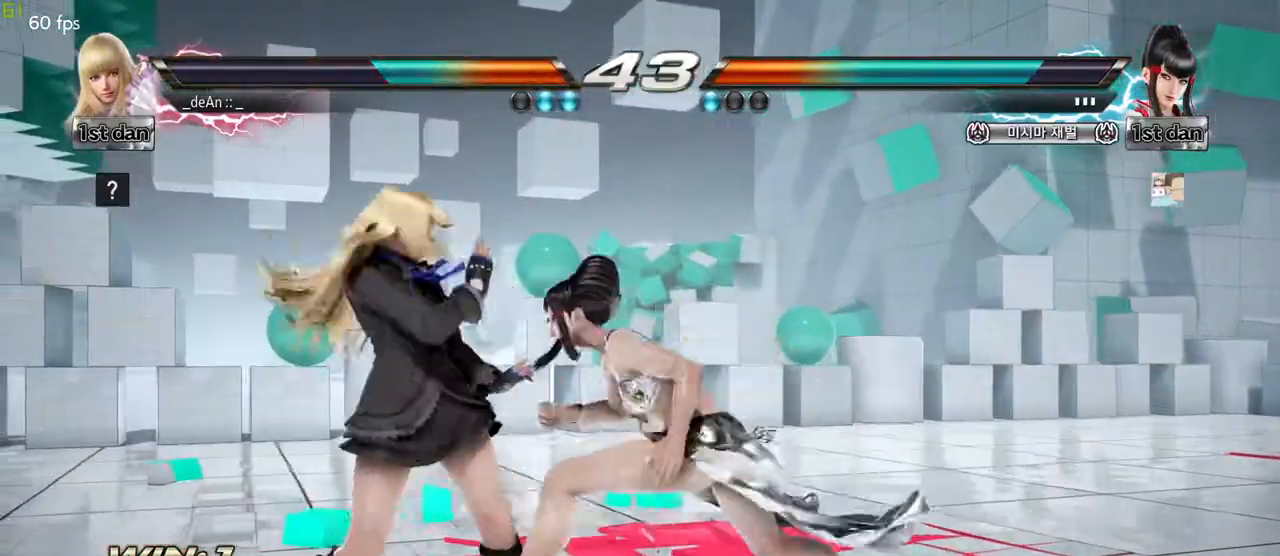
{"buttons": [], "left_stick": "left", "events": []}
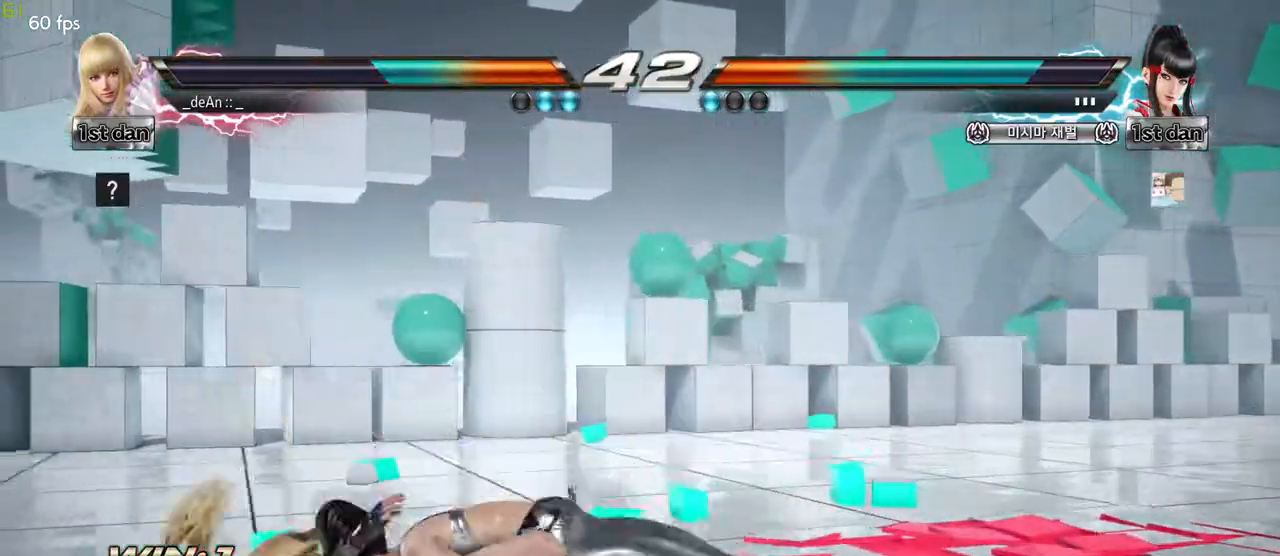
{"buttons": [], "left_stick": "center", "events": [[150, "left_stick", "center"], [183, "SQUARE", "down"], [250, "SQUARE", "up"], [400, "TRIANGLE", "down"], [483, "TRIANGLE", "up"]]}
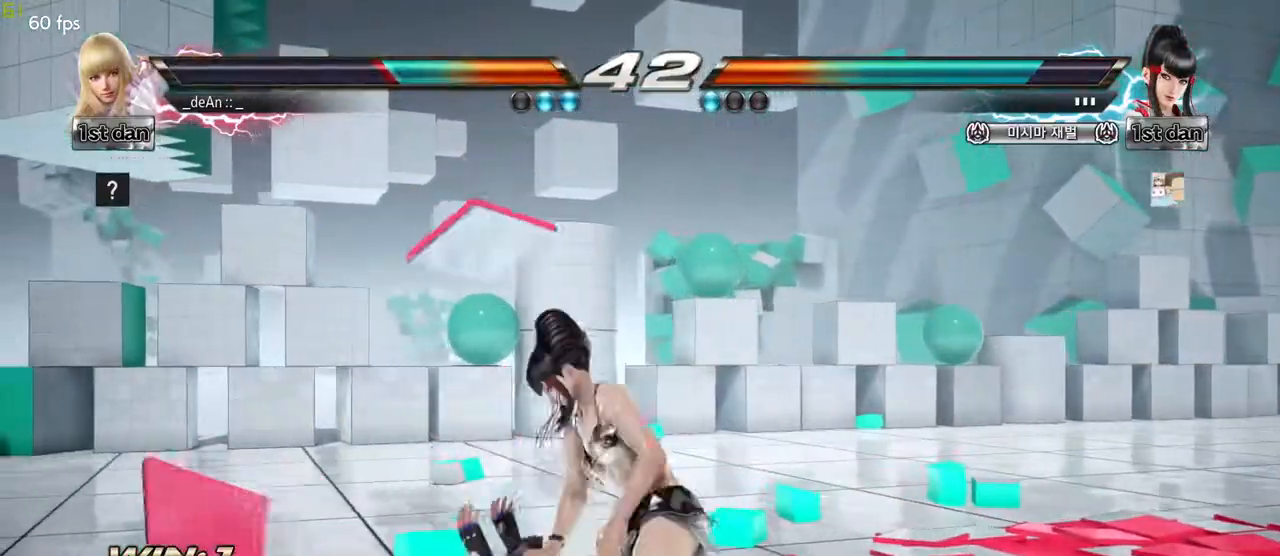
{"buttons": ["TRIANGLE"], "left_stick": "center", "events": [[17, "TRIANGLE", "down"], [117, "TRIANGLE", "up"], [167, "TRIANGLE", "down"], [267, "TRIANGLE", "up"], [317, "TRIANGLE", "down"], [417, "TRIANGLE", "up"], [483, "TRIANGLE", "down"]]}
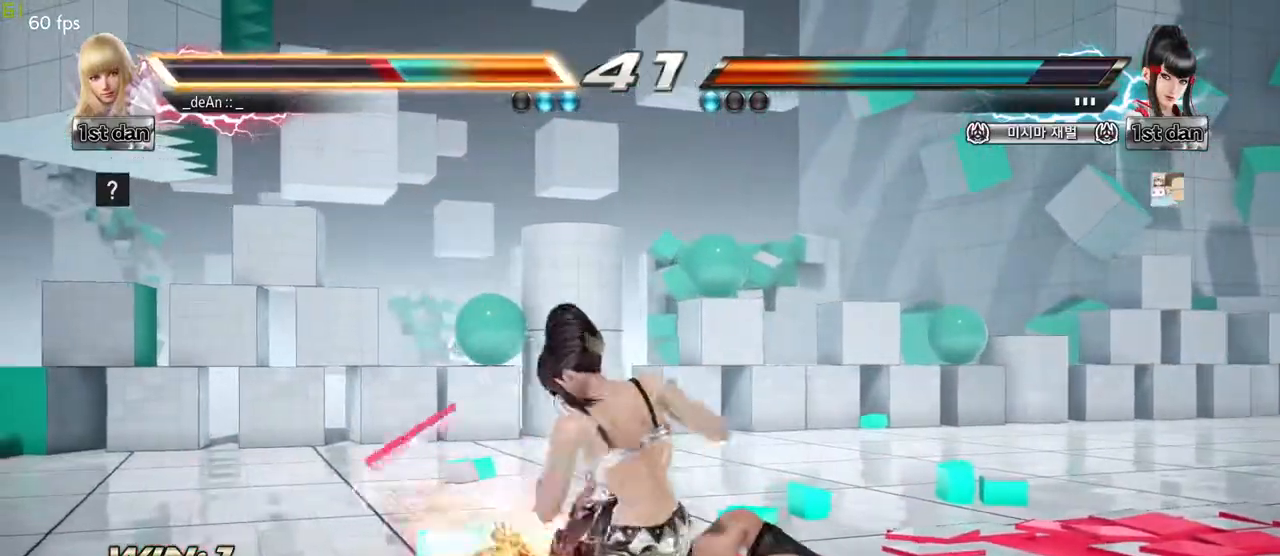
{"buttons": ["SQUARE"], "left_stick": "center", "events": [[100, "TRIANGLE", "up"], [167, "SQUARE", "down"], [250, "SQUARE", "up"], [333, "SQUARE", "down"], [400, "SQUARE", "up"], [467, "SQUARE", "down"]]}
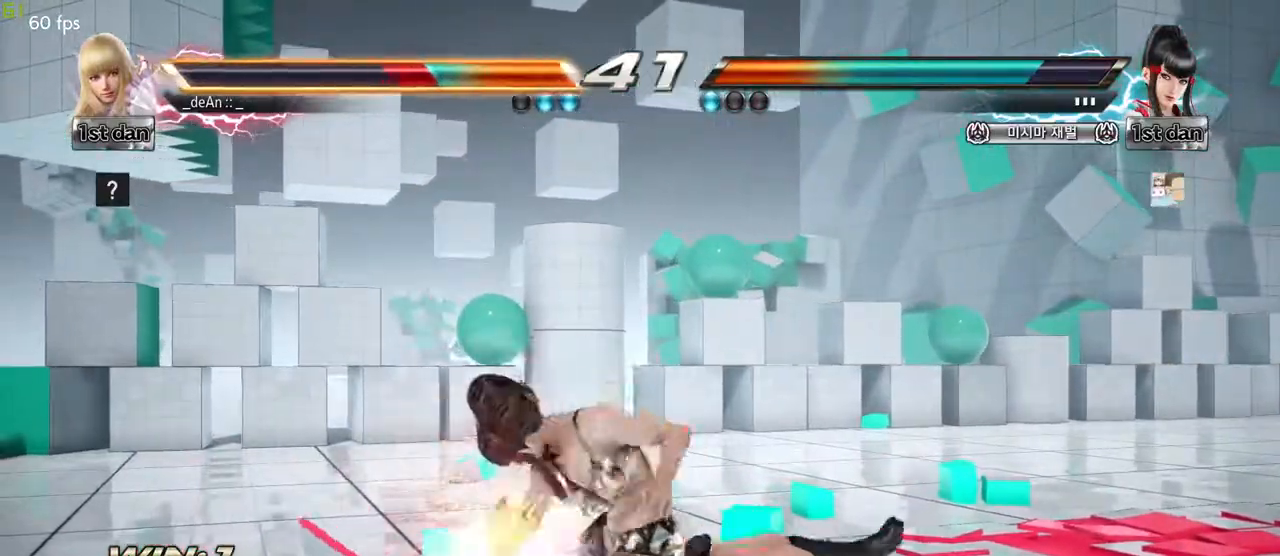
{"buttons": [], "left_stick": "center", "events": [[50, "SQUARE", "up"], [100, "SQUARE", "down"], [183, "SQUARE", "up"], [233, "SQUARE", "down"], [483, "SQUARE", "up"]]}
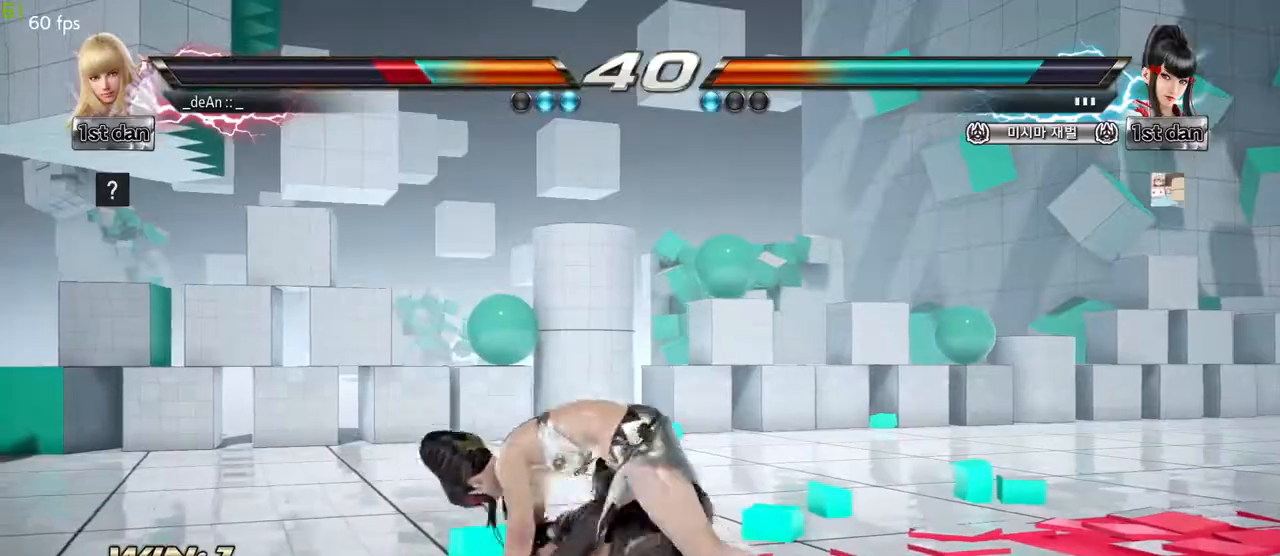
{"buttons": [], "left_stick": "center", "events": []}
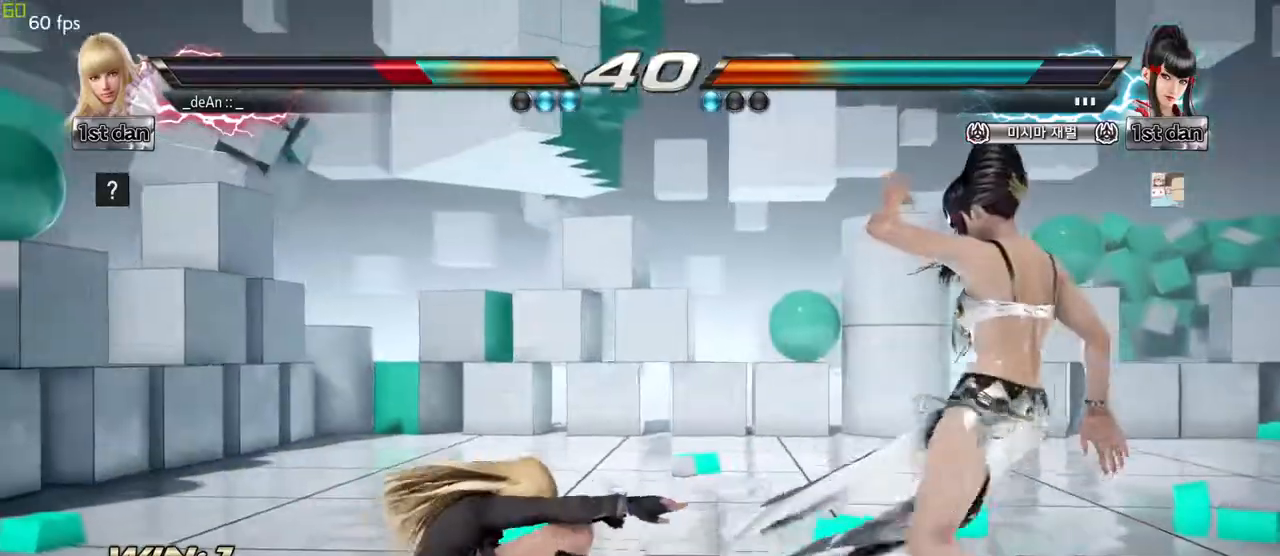
{"buttons": [], "left_stick": "center", "events": [[383, "left_stick", "down"], [483, "left_stick", "center"]]}
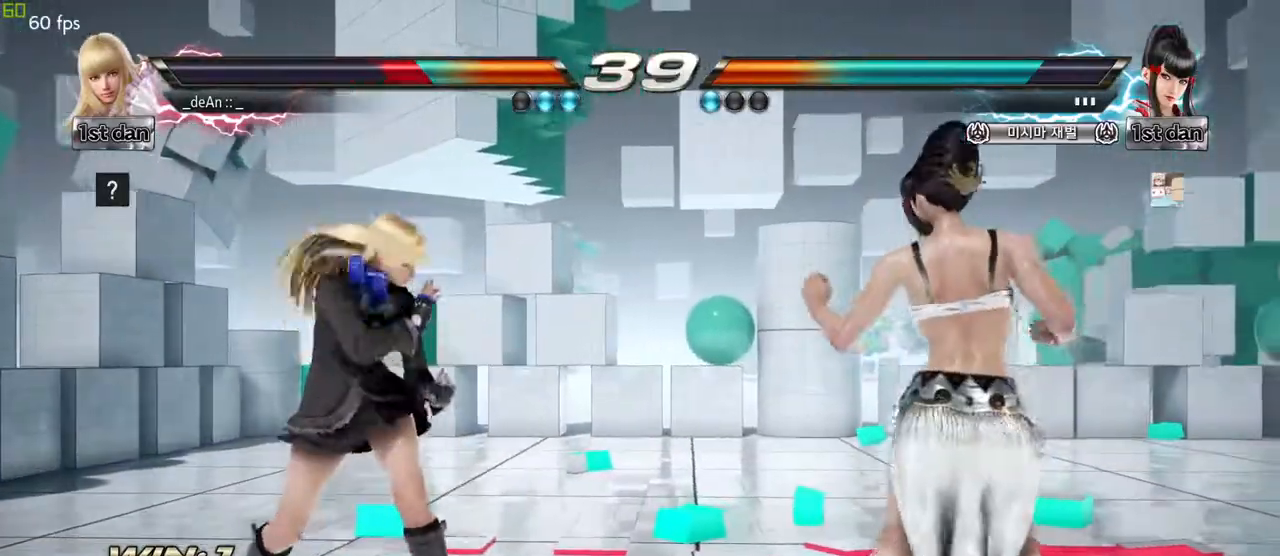
{"buttons": [], "left_stick": "center", "events": [[167, "left_stick", "left"], [317, "left_stick", "center"]]}
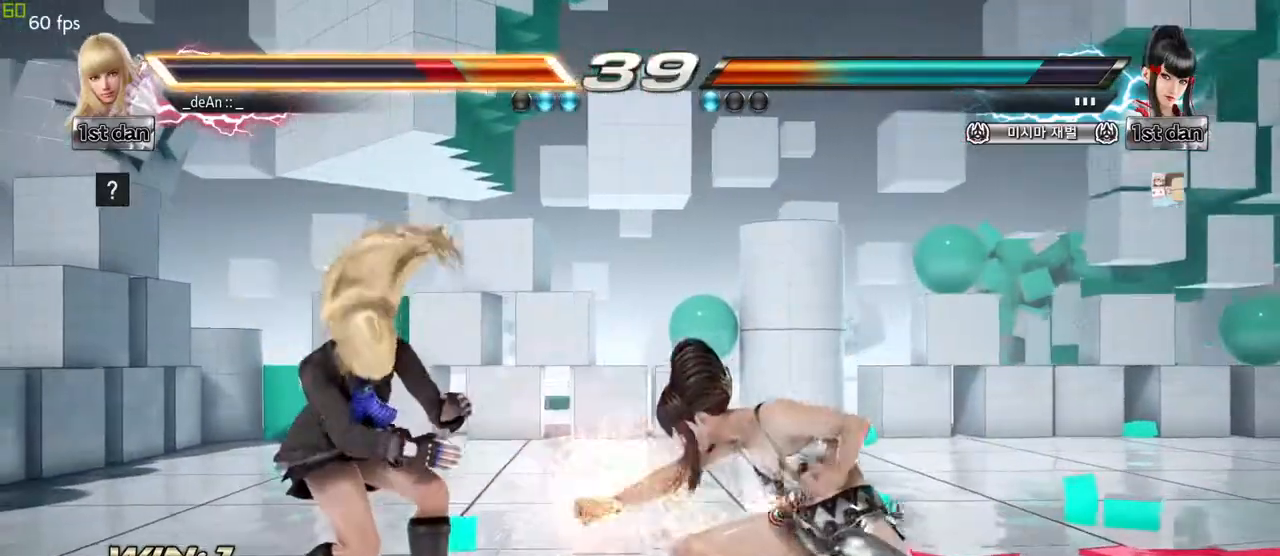
{"buttons": [], "left_stick": "left", "events": [[100, "left_stick", "down-left"], [300, "left_stick", "center"], [450, "left_stick", "left"]]}